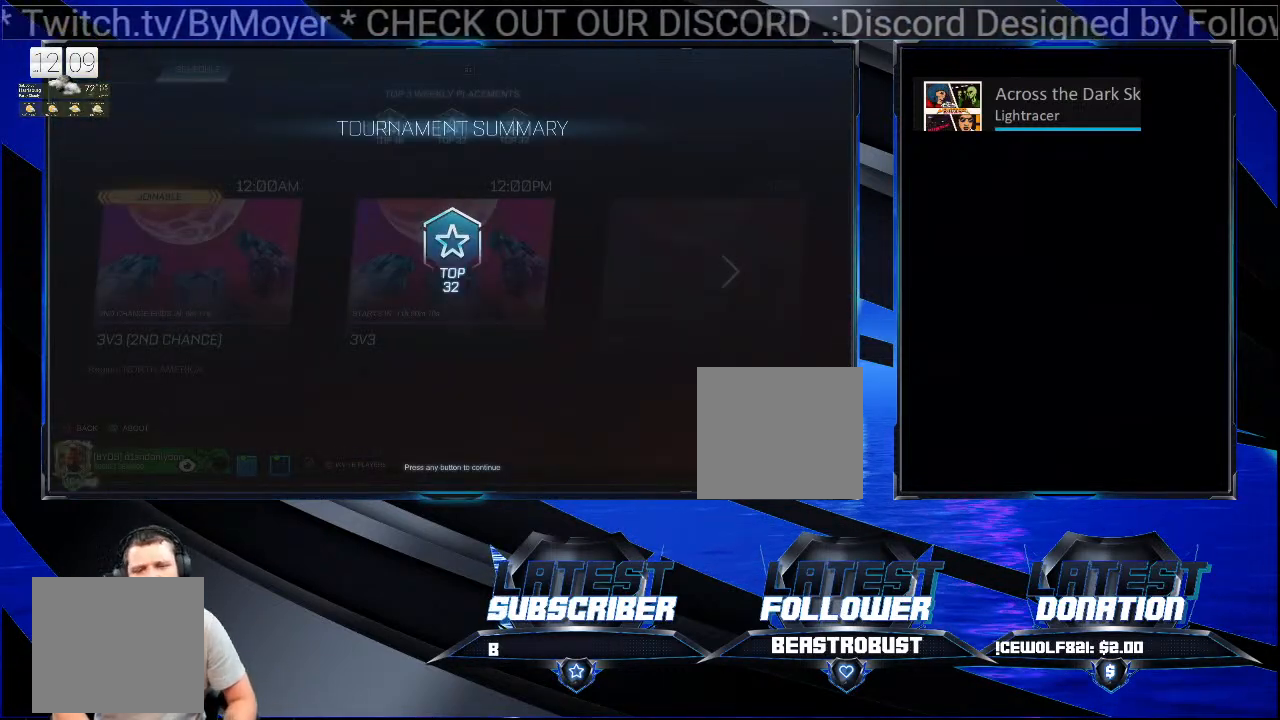
Gameplay with a controller (PlayStation layout); each line is a JSON object with the inputs held at the frame after it. "events" lists button and stick changes between this image and that frame as [ms after this image, input, new state], when the widget could be followed in between. Not read: L1 R1 START.
{"buttons": [], "left_stick": "center", "right_stick": "center", "events": [[267, "CROSS", "down"], [367, "CROSS", "up"]]}
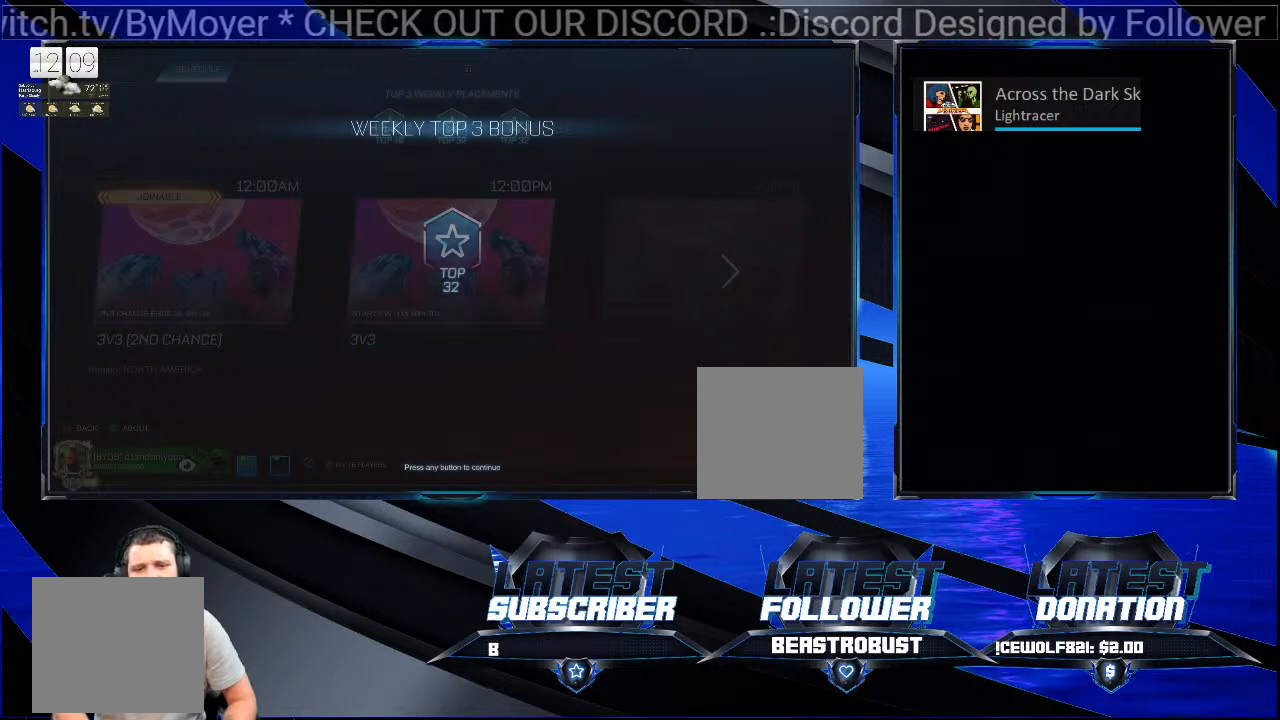
{"buttons": [], "left_stick": "center", "right_stick": "center", "events": []}
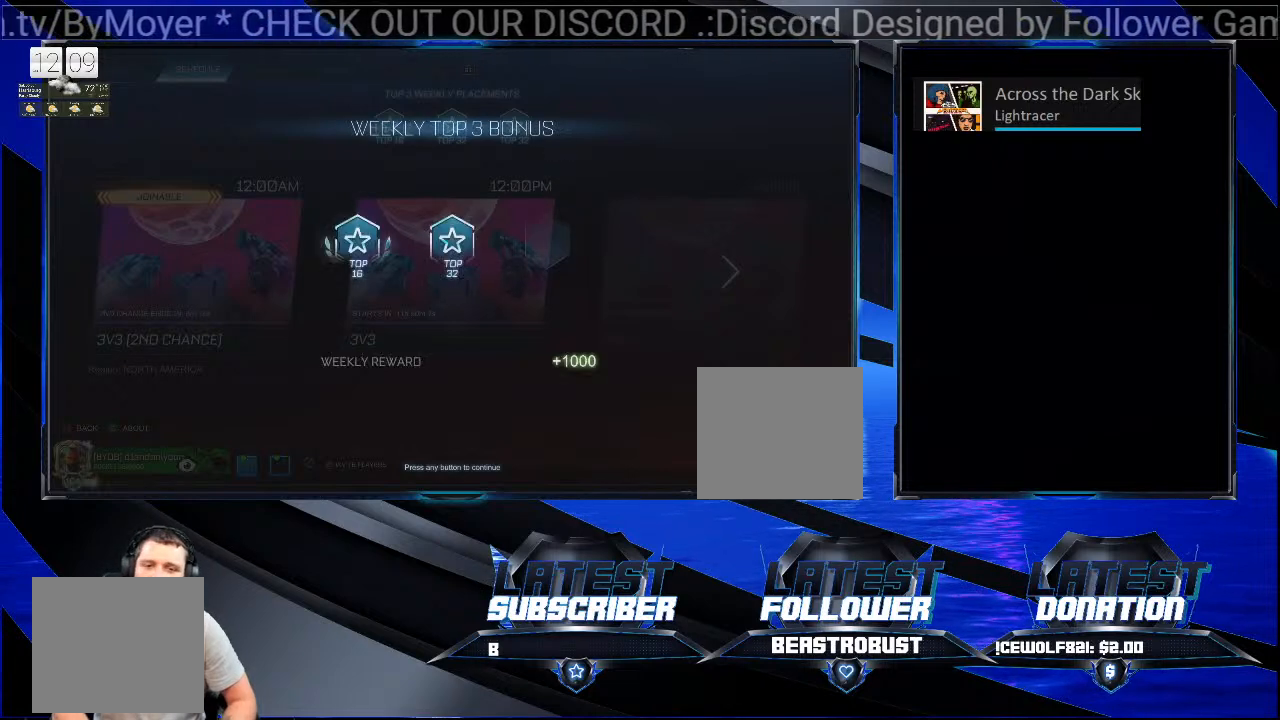
{"buttons": [], "left_stick": "center", "right_stick": "center", "events": []}
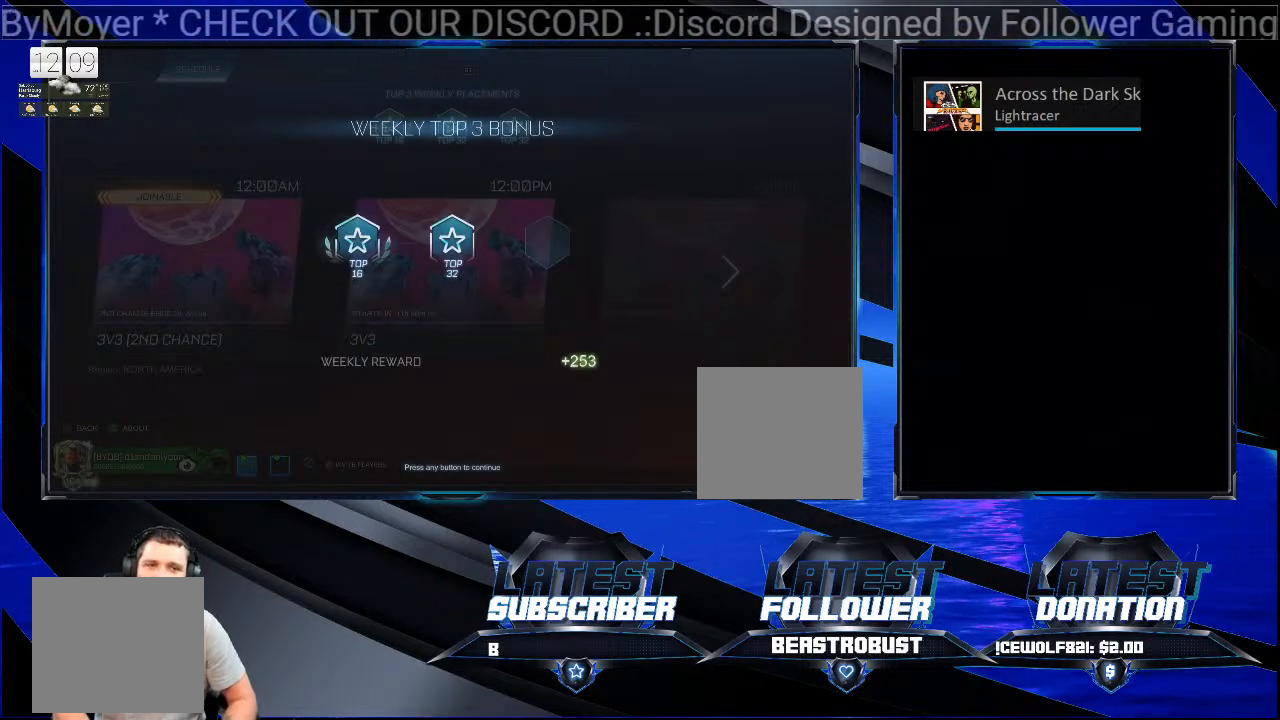
{"buttons": [], "left_stick": "center", "right_stick": "center", "events": []}
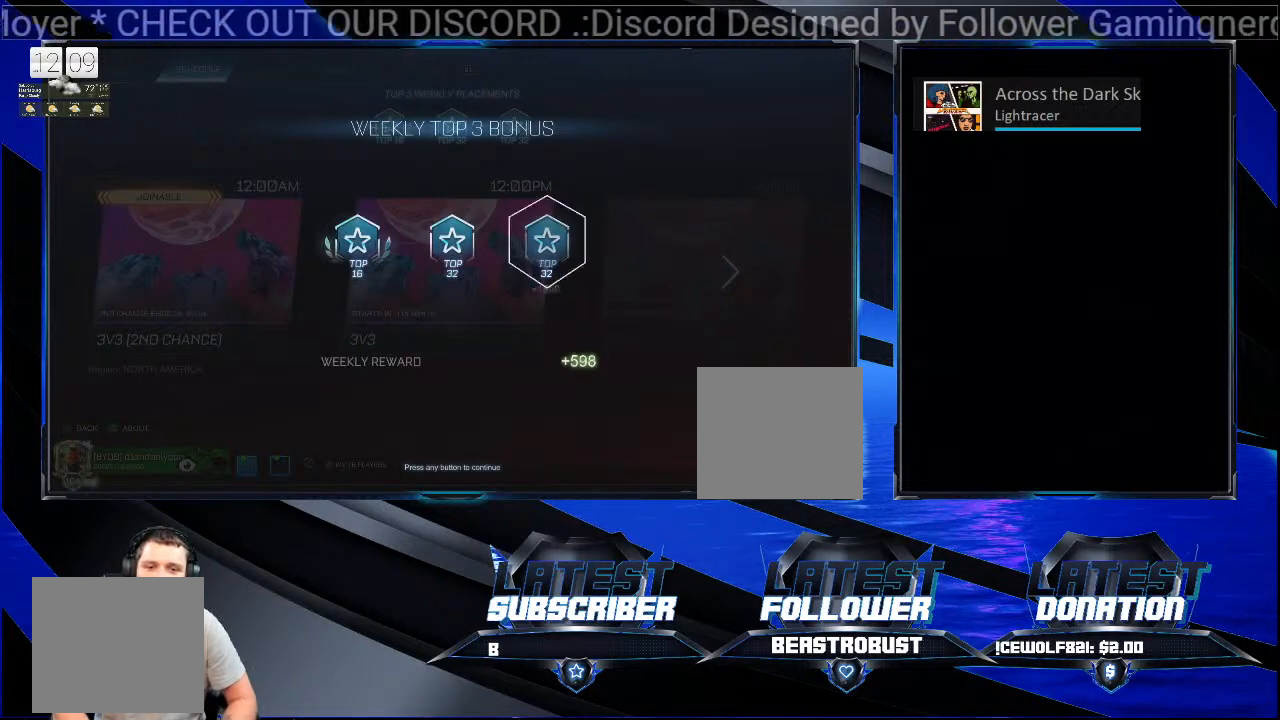
{"buttons": [], "left_stick": "center", "right_stick": "center", "events": [[300, "CROSS", "down"], [400, "CROSS", "up"]]}
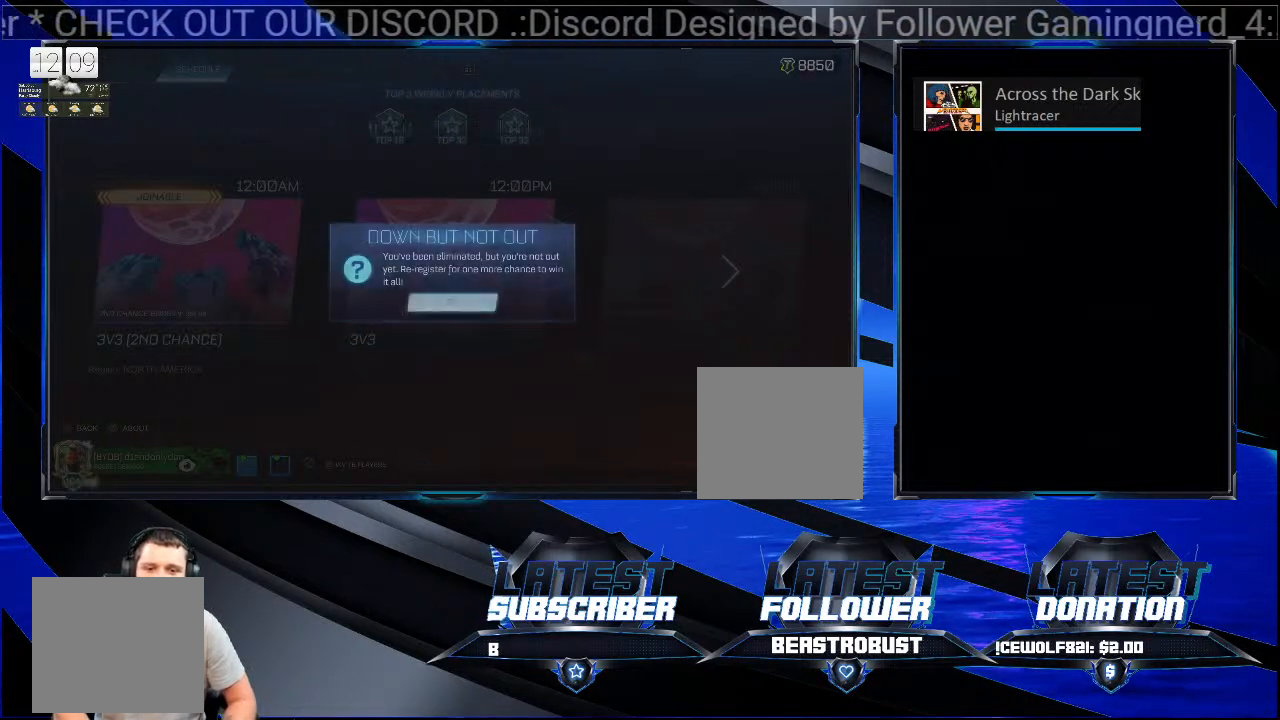
{"buttons": [], "left_stick": "center", "right_stick": "center", "events": []}
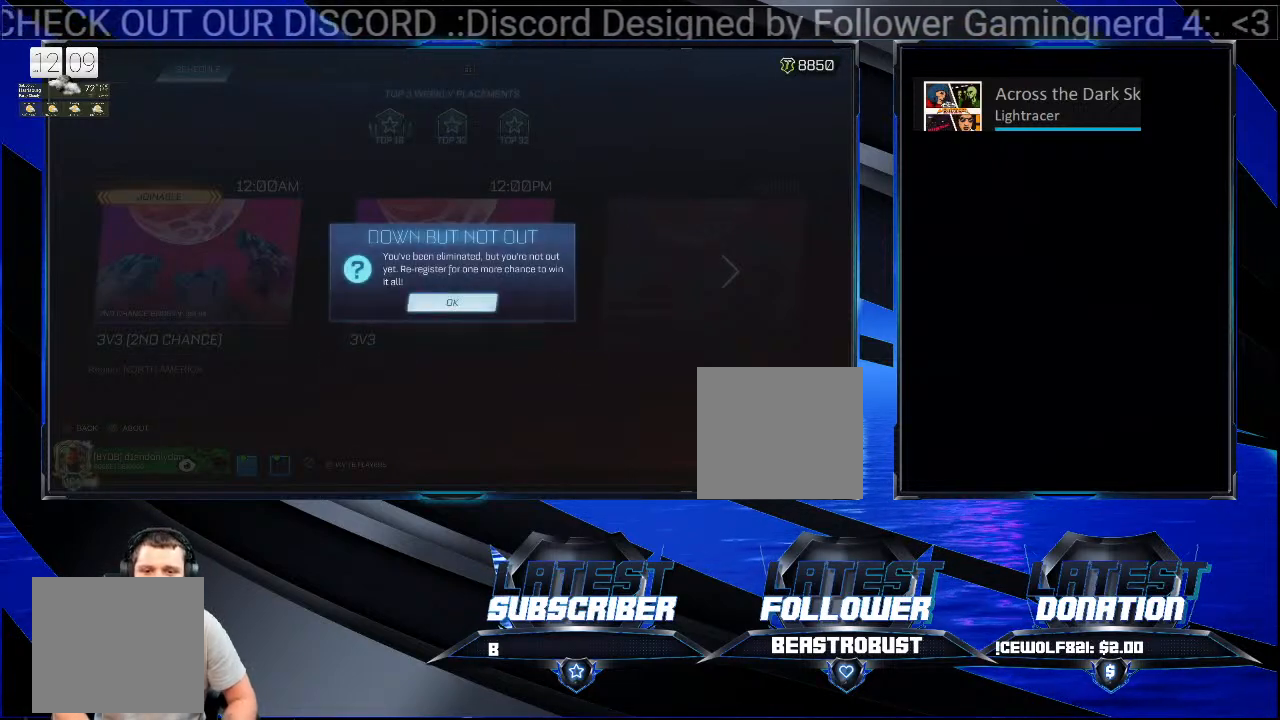
{"buttons": [], "left_stick": "center", "right_stick": "center", "events": [[300, "CROSS", "down"], [400, "CROSS", "up"]]}